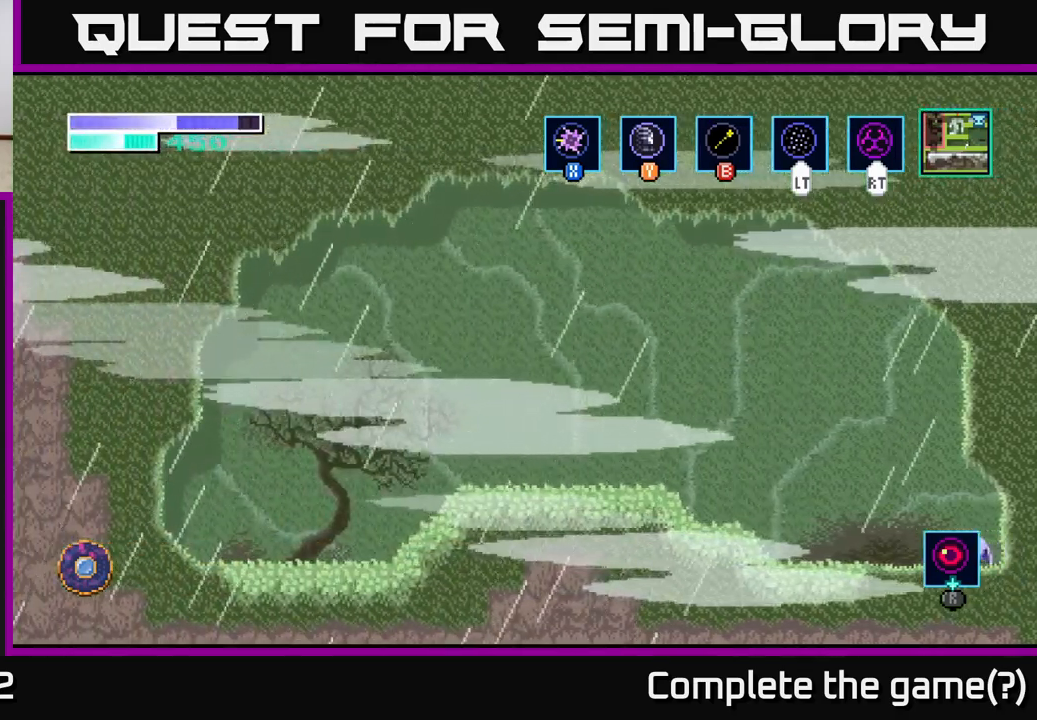
Gameplay with a controller (Xbox layout); each line is a JSON object with the inputs held at the frame after it. "events" lists button and stick changes between this image and that frame as [ms after this image, input, new state], when the widget could be followed in between.
{"buttons": [], "left_stick": "left", "right_stick": "center", "events": []}
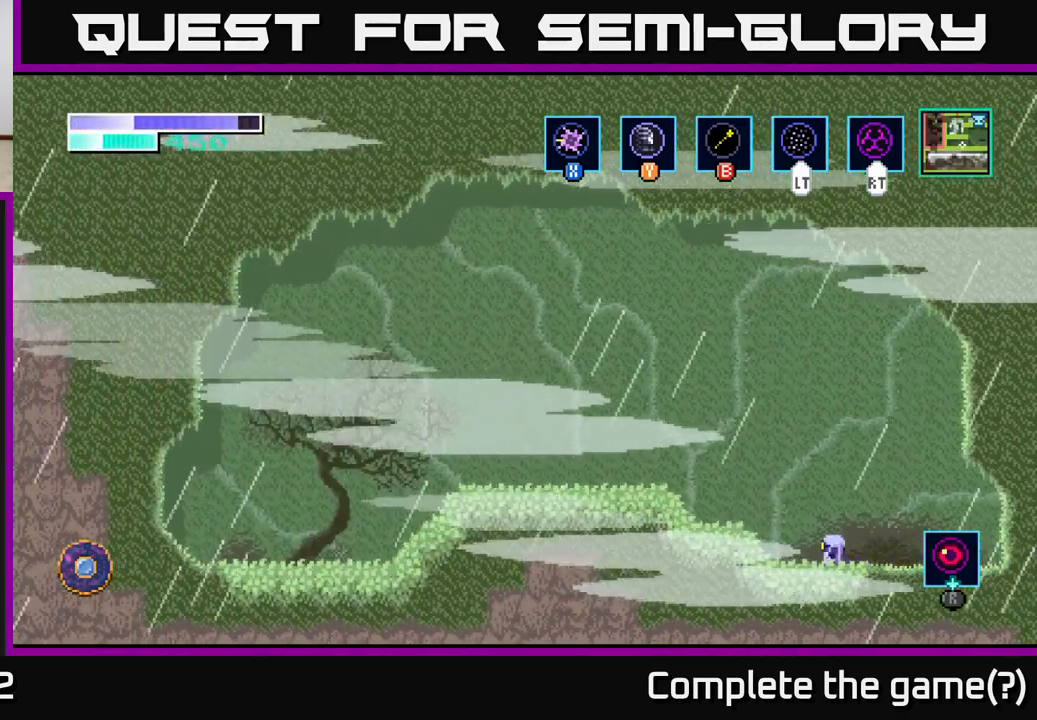
{"buttons": ["A"], "left_stick": "left", "right_stick": "center", "events": [[67, "A", "down"]]}
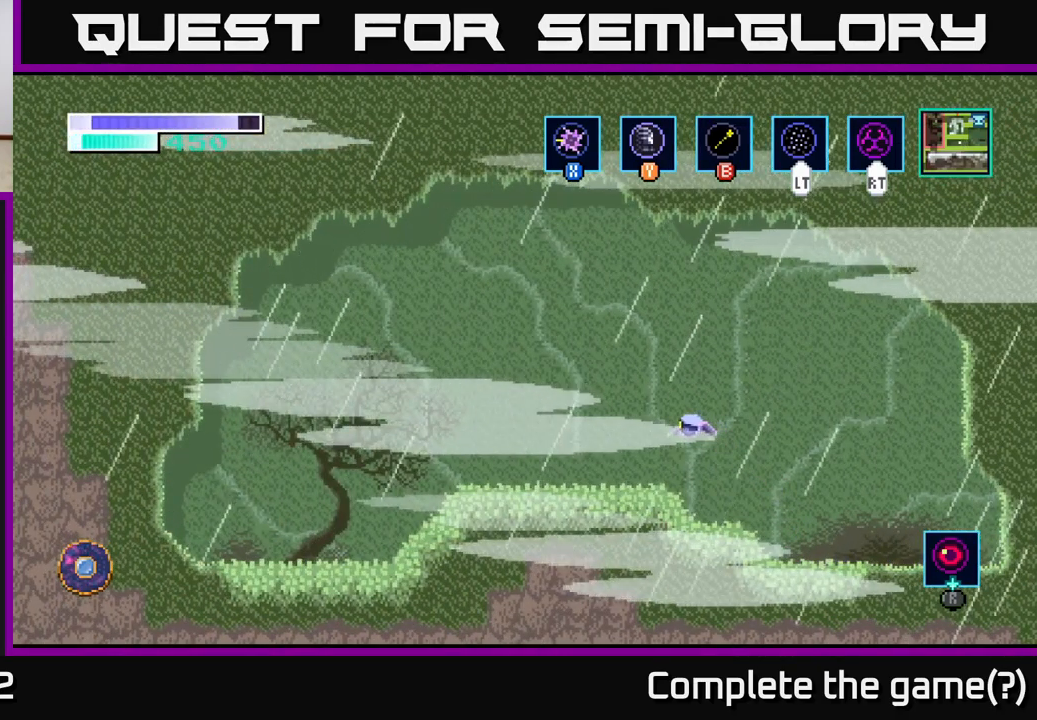
{"buttons": ["SELECT"], "left_stick": "center", "right_stick": "center", "events": [[183, "A", "up"], [233, "left_stick", "center"], [367, "SELECT", "down"]]}
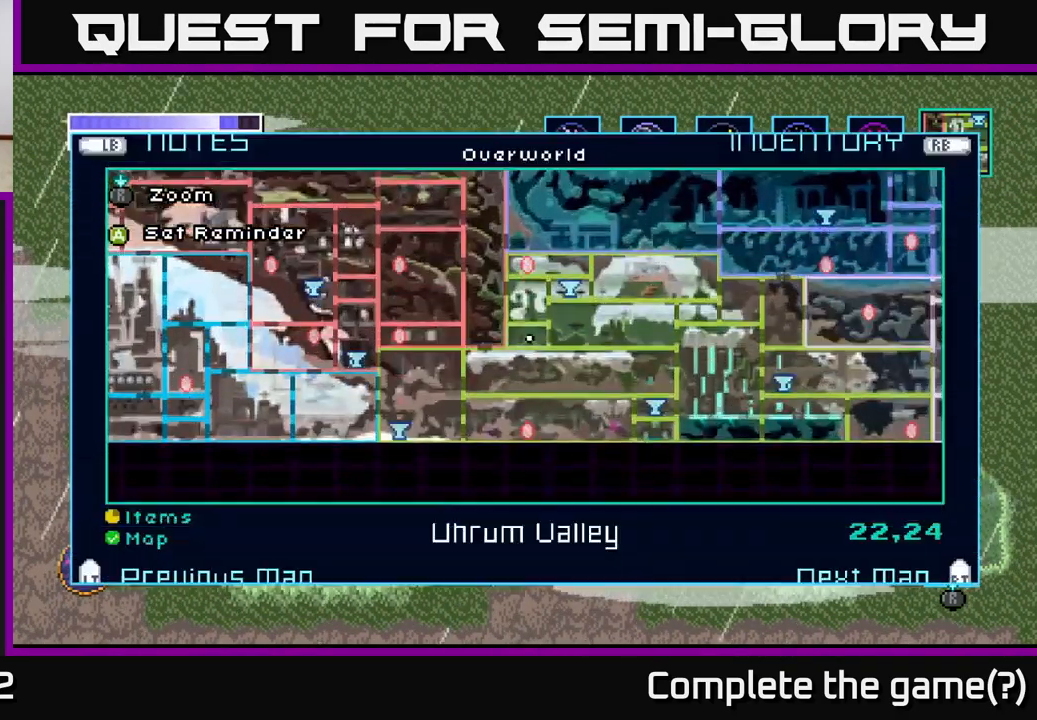
{"buttons": [], "left_stick": "center", "right_stick": "center", "events": [[17, "SELECT", "up"]]}
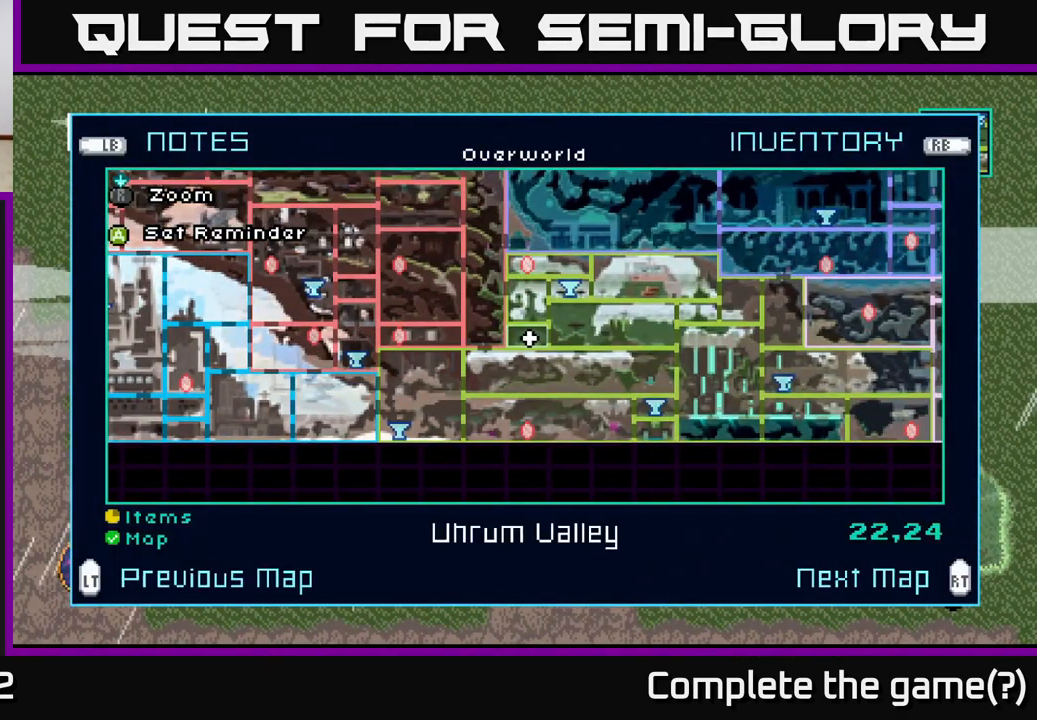
{"buttons": [], "left_stick": "center", "right_stick": "center", "events": []}
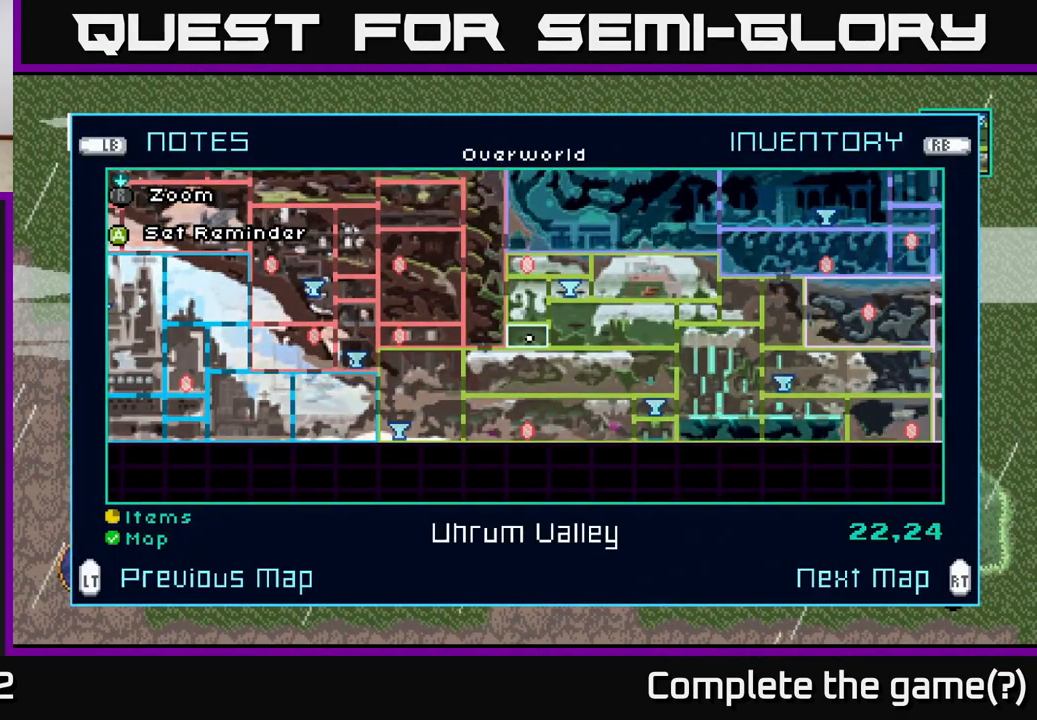
{"buttons": [], "left_stick": "up-right", "right_stick": "center", "events": [[50, "left_stick", "up"], [300, "left_stick", "up-right"]]}
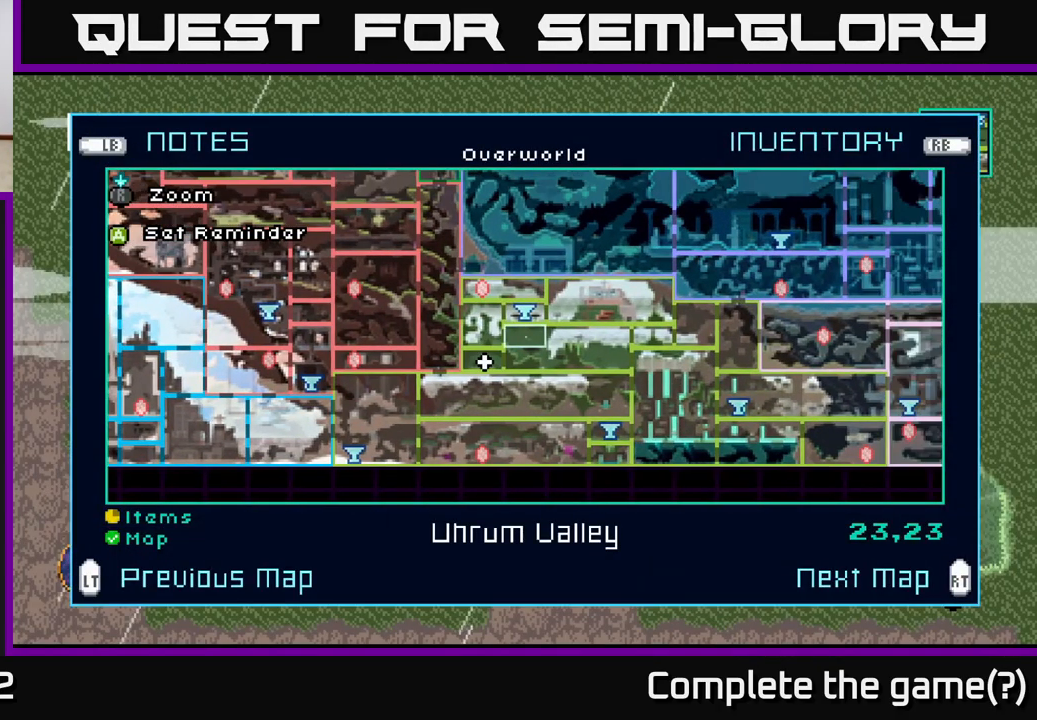
{"buttons": [], "left_stick": "up", "right_stick": "center", "events": [[350, "left_stick", "up"]]}
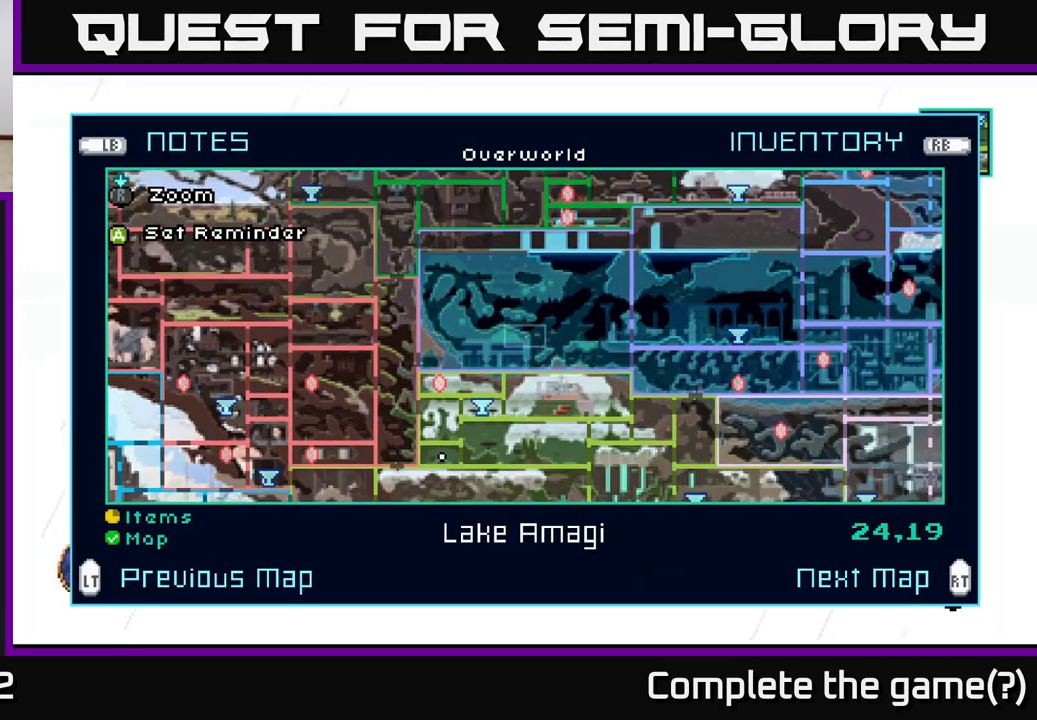
{"buttons": ["R2"], "left_stick": "center", "right_stick": "center", "events": [[200, "left_stick", "right"], [350, "left_stick", "center"], [500, "R2", "down"]]}
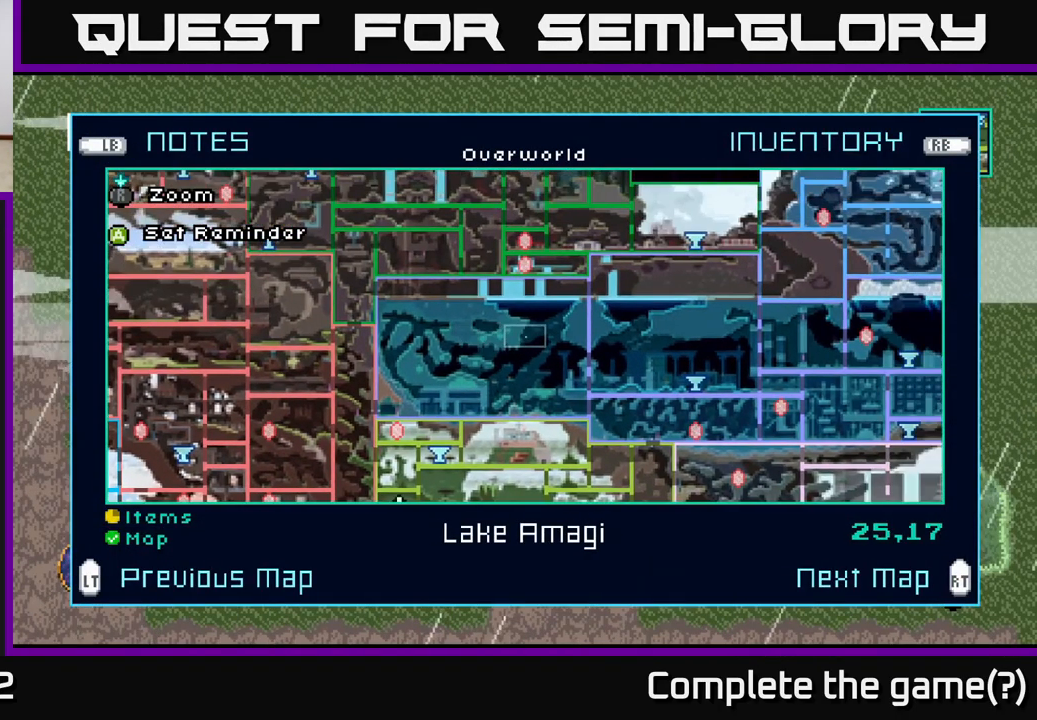
{"buttons": [], "left_stick": "center", "right_stick": "center", "events": [[100, "R2", "up"]]}
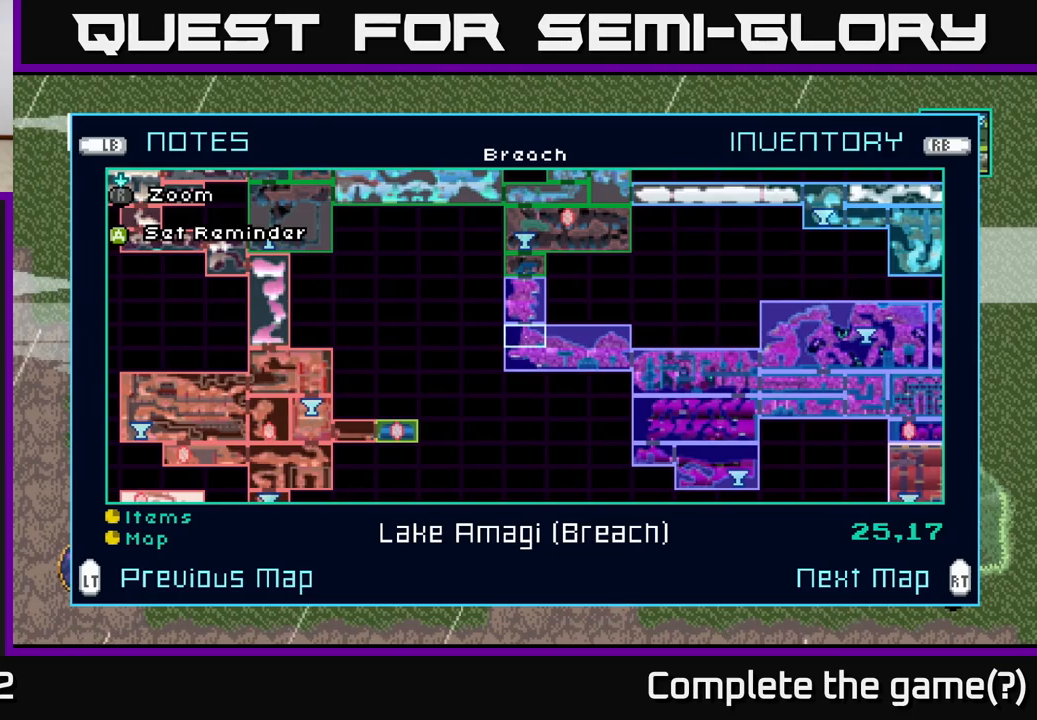
{"buttons": [], "left_stick": "right", "right_stick": "center", "events": [[167, "left_stick", "up"], [367, "left_stick", "right"]]}
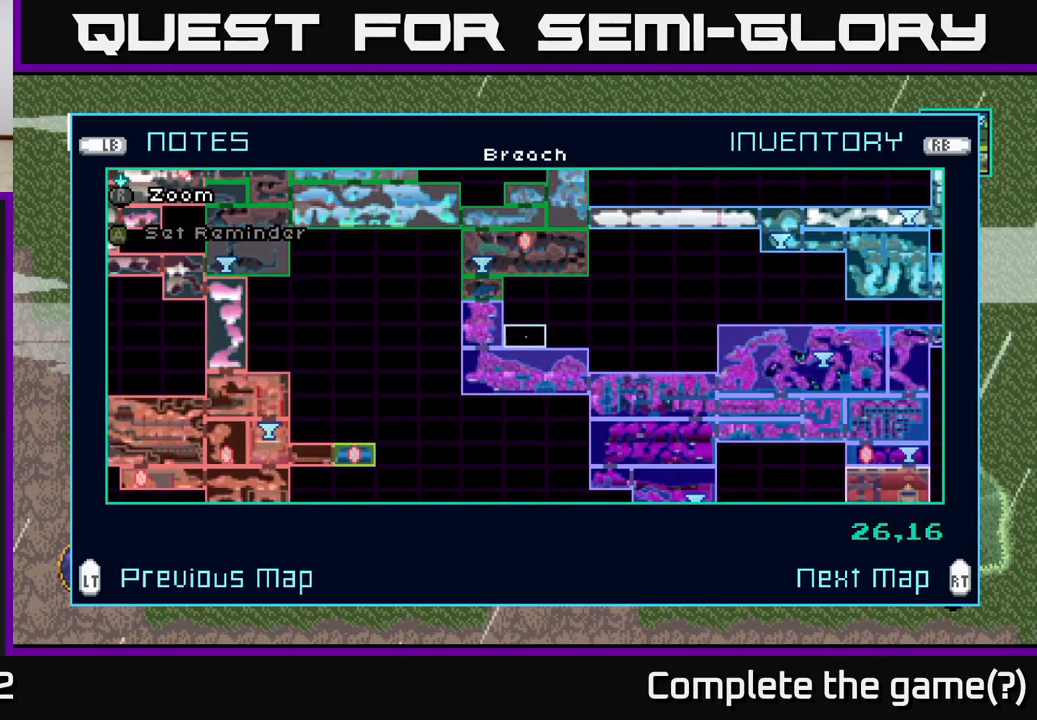
{"buttons": [], "left_stick": "right", "right_stick": "center", "events": []}
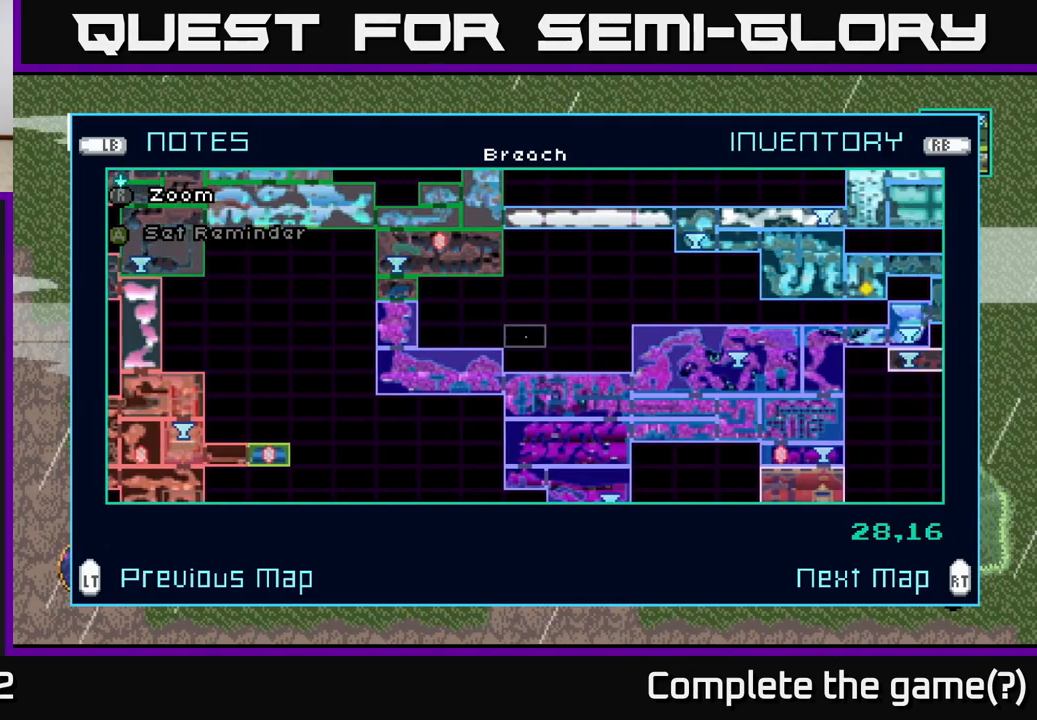
{"buttons": [], "left_stick": "right", "right_stick": "center", "events": []}
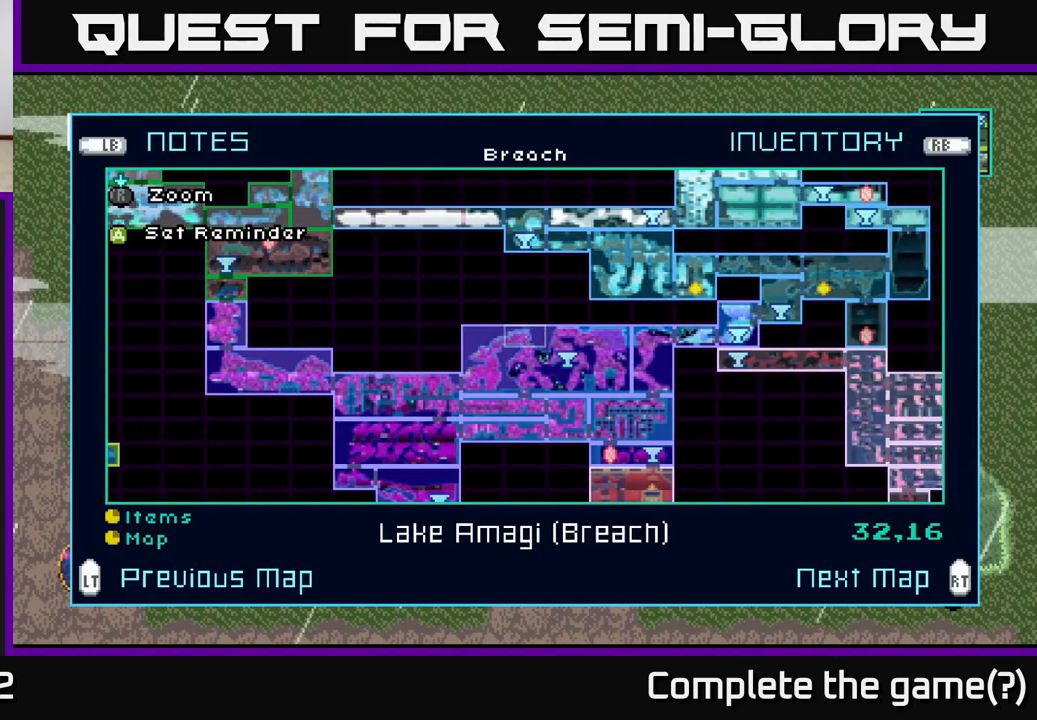
{"buttons": [], "left_stick": "center", "right_stick": "center", "events": [[334, "left_stick", "center"]]}
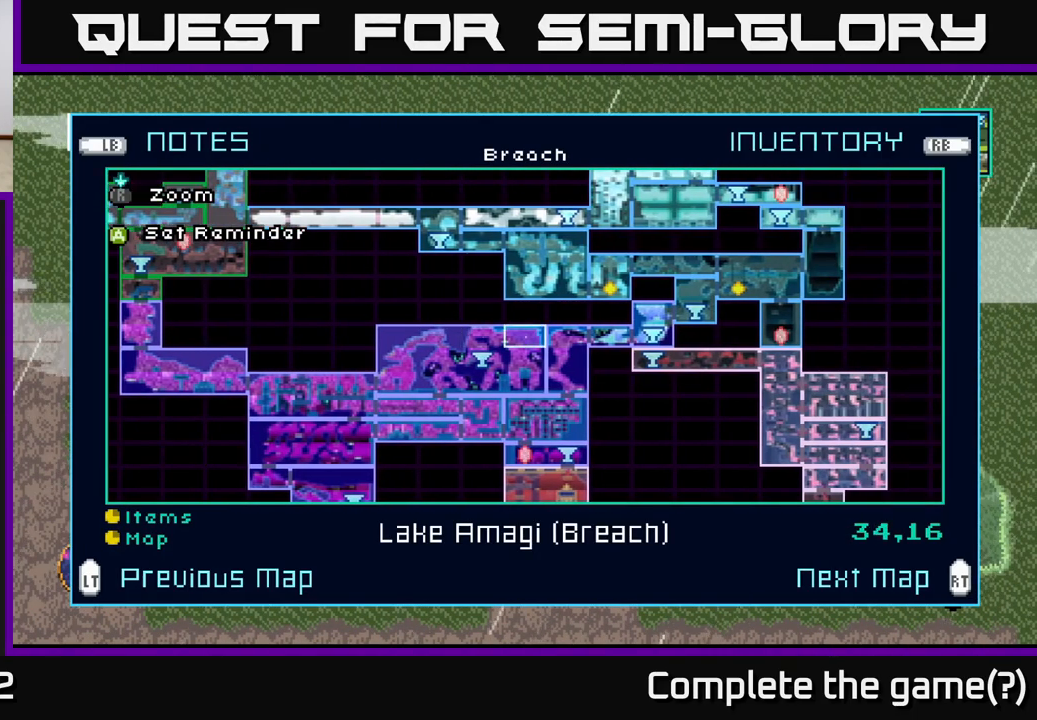
{"buttons": [], "left_stick": "right", "right_stick": "center", "events": [[100, "left_stick", "right"], [267, "left_stick", "center"], [367, "left_stick", "right"]]}
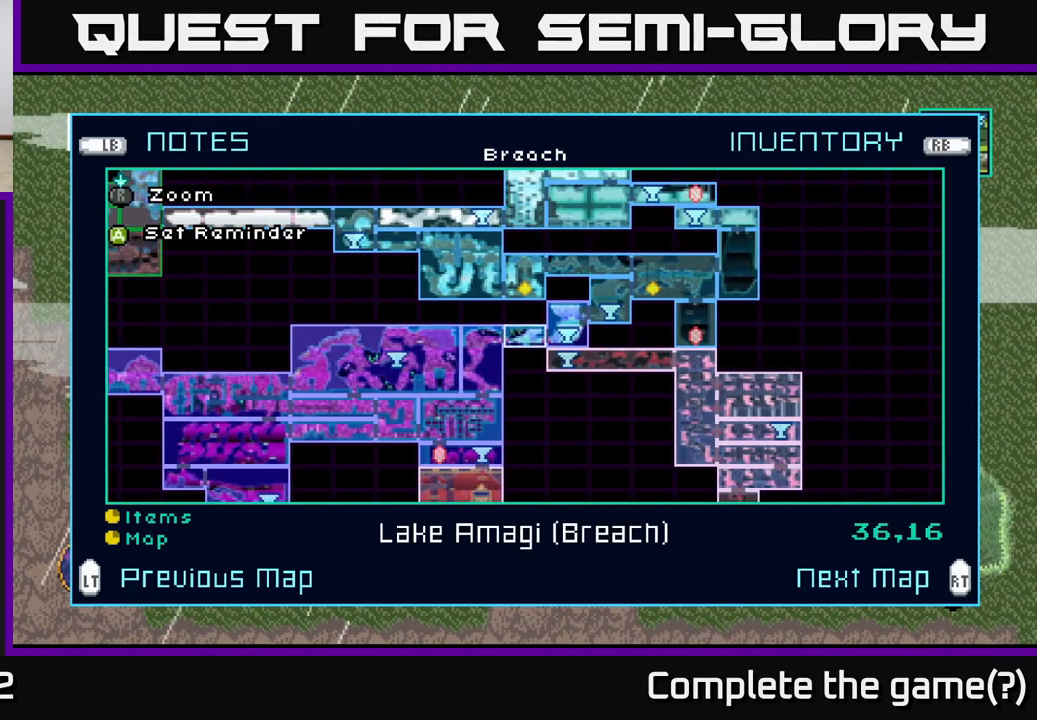
{"buttons": [], "left_stick": "up", "right_stick": "center", "events": [[34, "left_stick", "center"], [400, "left_stick", "up"]]}
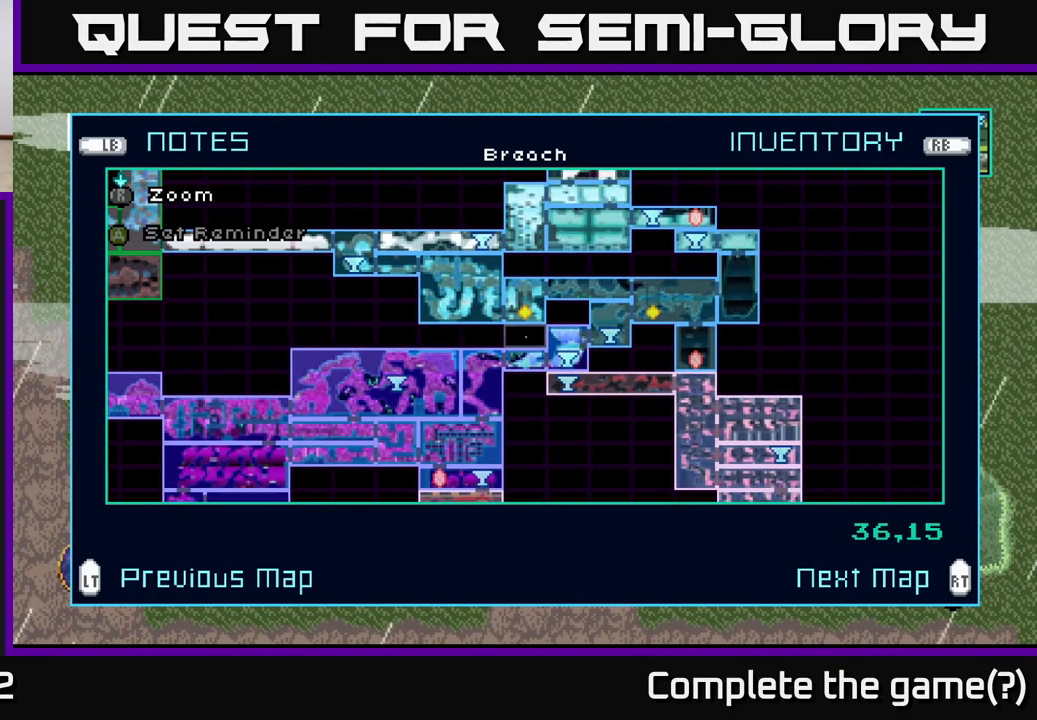
{"buttons": [], "left_stick": "right", "right_stick": "center", "events": [[50, "left_stick", "center"], [134, "left_stick", "up"], [267, "left_stick", "center"], [417, "left_stick", "right"]]}
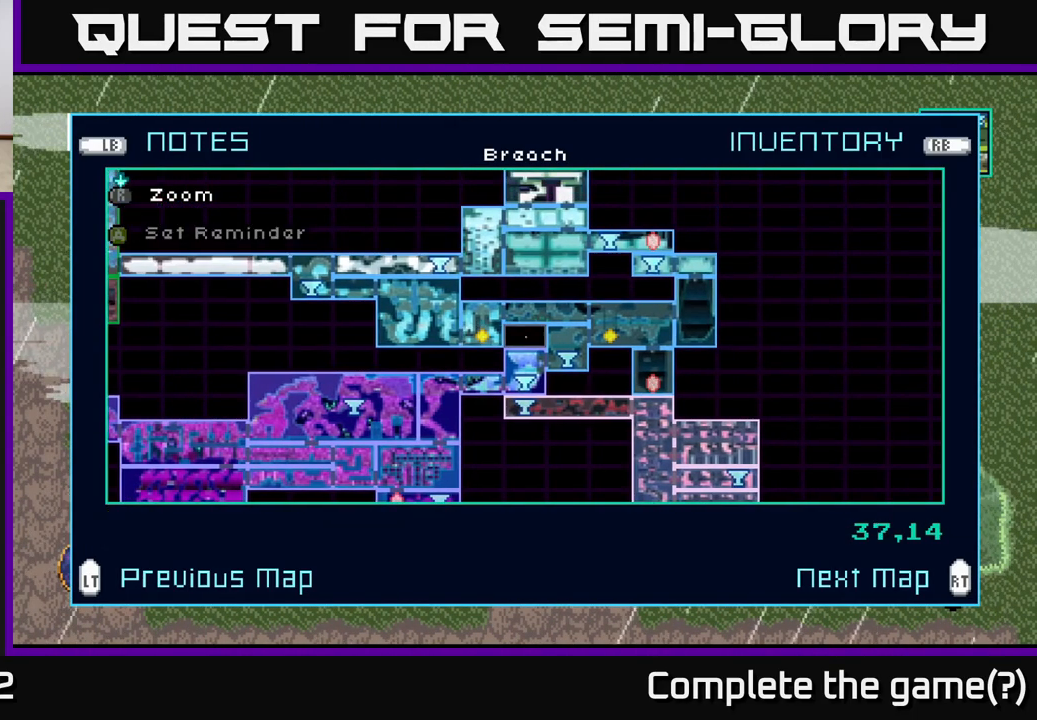
{"buttons": [], "left_stick": "down", "right_stick": "center", "events": [[100, "left_stick", "center"], [167, "left_stick", "right"], [334, "left_stick", "center"], [450, "left_stick", "down"]]}
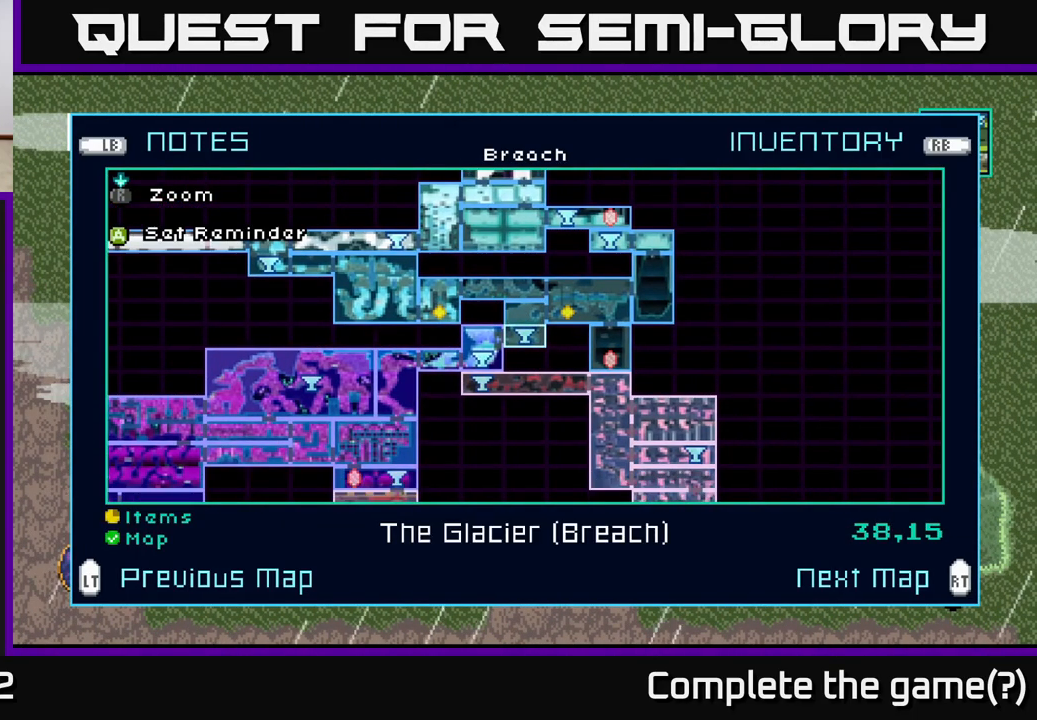
{"buttons": [], "left_stick": "center", "right_stick": "center", "events": [[134, "left_stick", "center"]]}
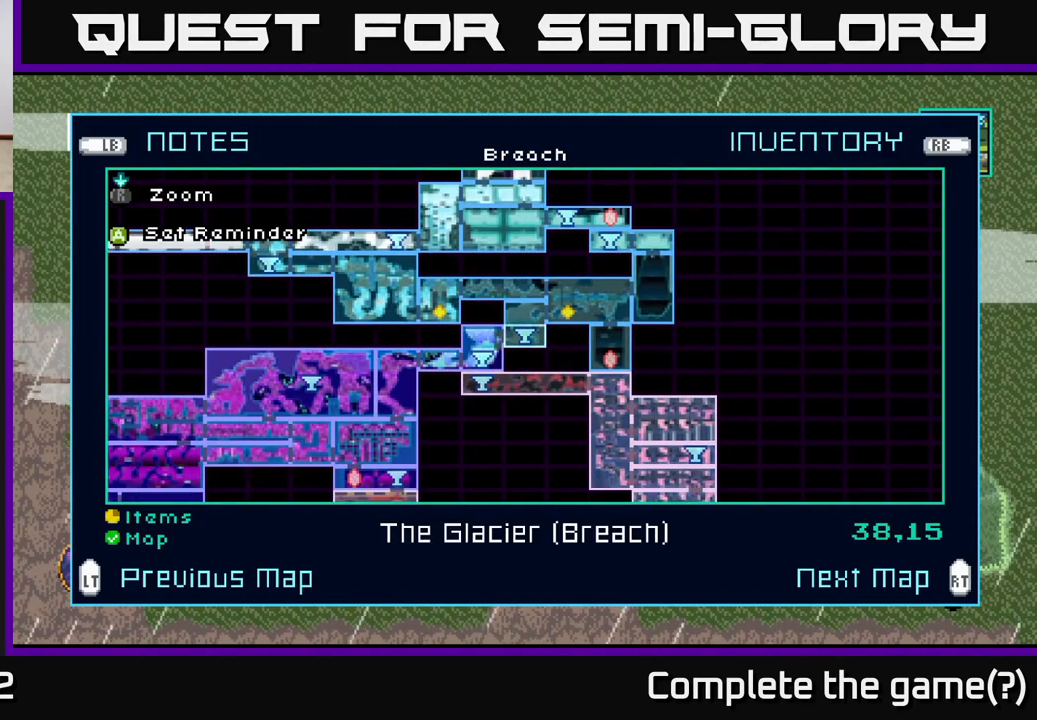
{"buttons": [], "left_stick": "center", "right_stick": "center", "events": []}
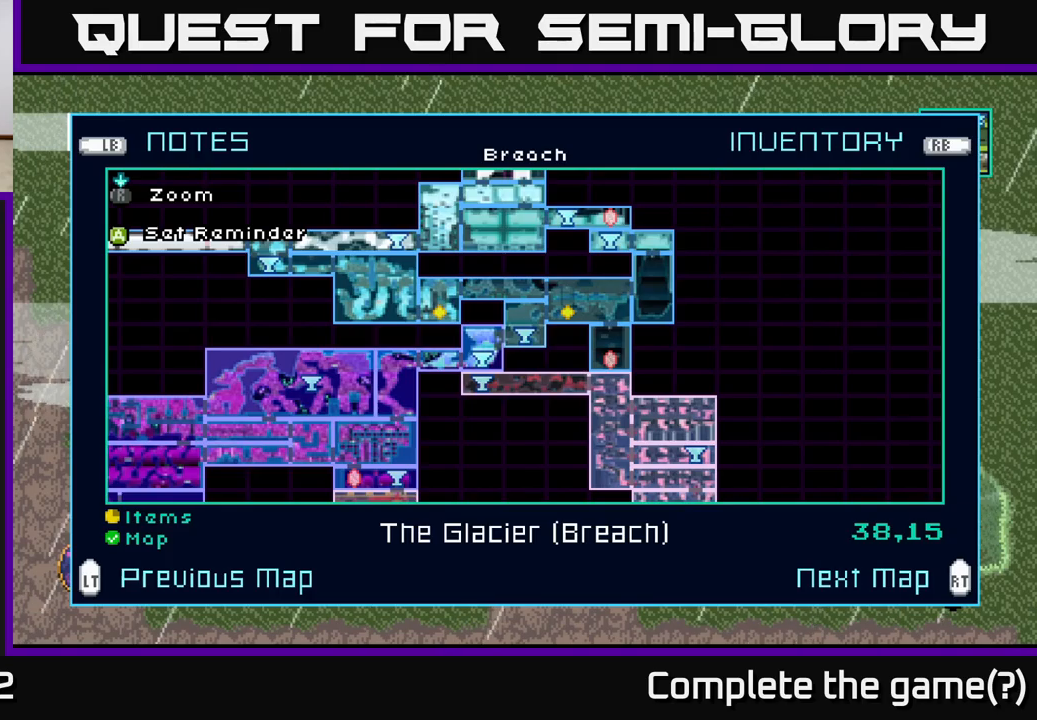
{"buttons": [], "left_stick": "left", "right_stick": "center", "events": [[200, "left_stick", "left"], [350, "left_stick", "center"], [483, "left_stick", "left"]]}
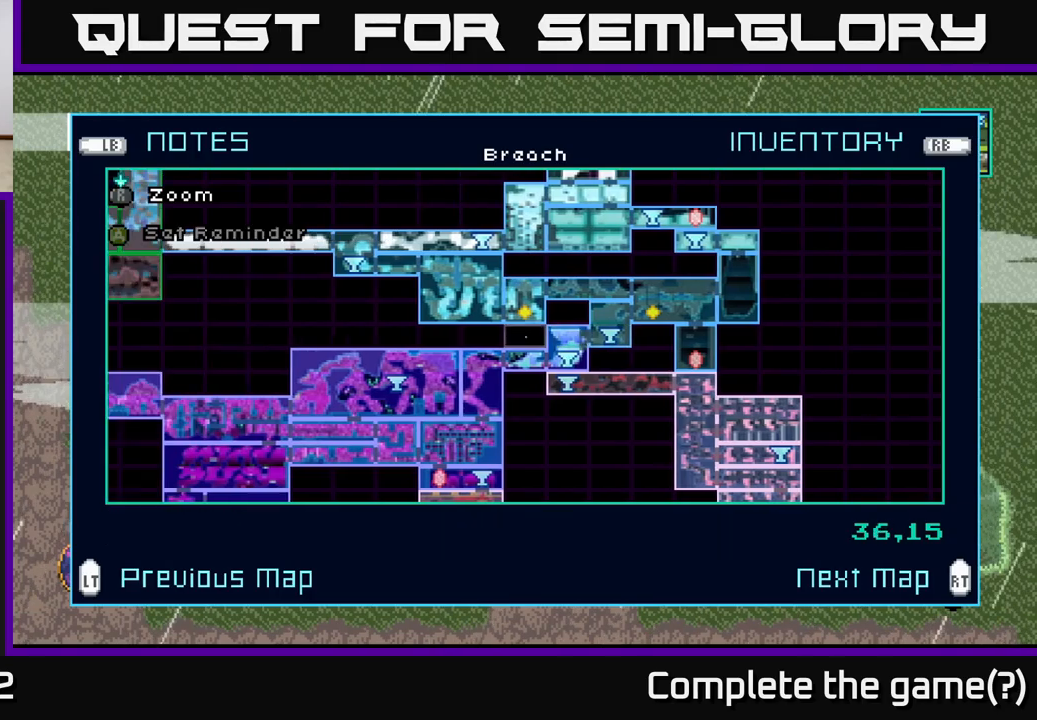
{"buttons": [], "left_stick": "center", "right_stick": "center", "events": [[150, "left_stick", "center"]]}
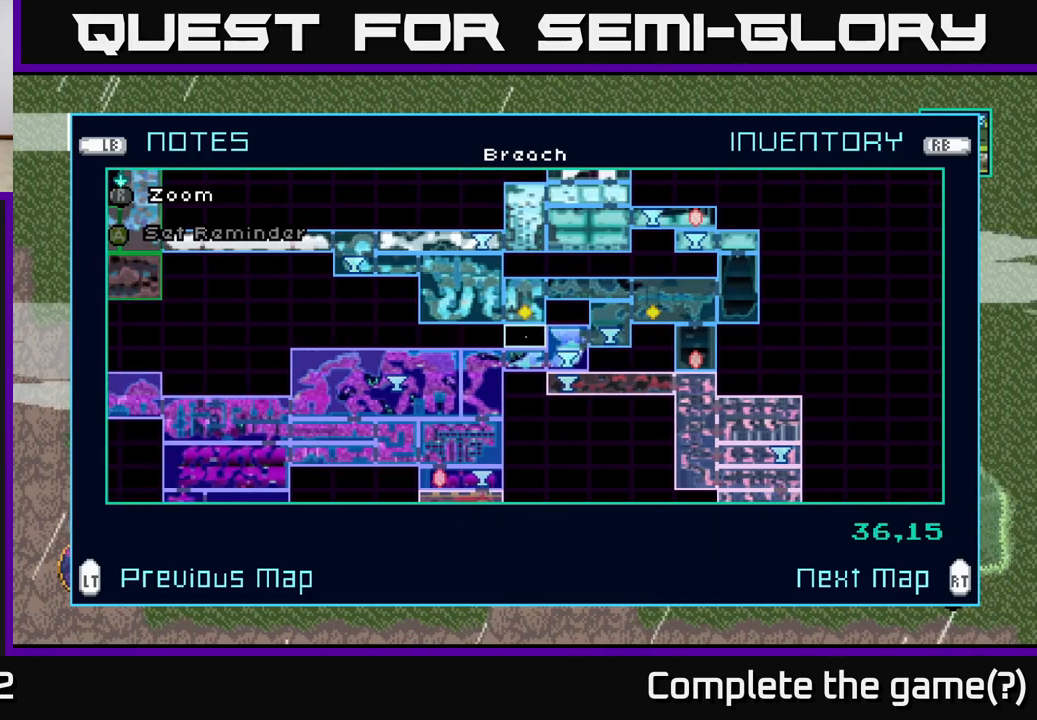
{"buttons": [], "left_stick": "center", "right_stick": "center", "events": [[116, "left_stick", "up"], [250, "left_stick", "center"]]}
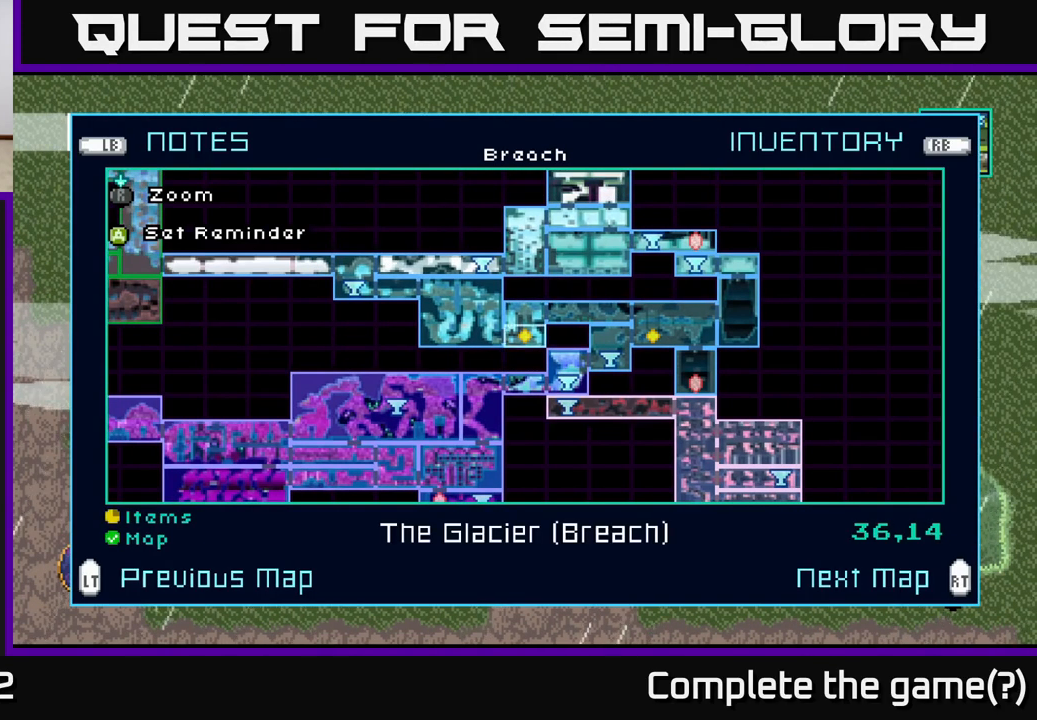
{"buttons": [], "left_stick": "left", "right_stick": "center", "events": [[150, "left_stick", "left"]]}
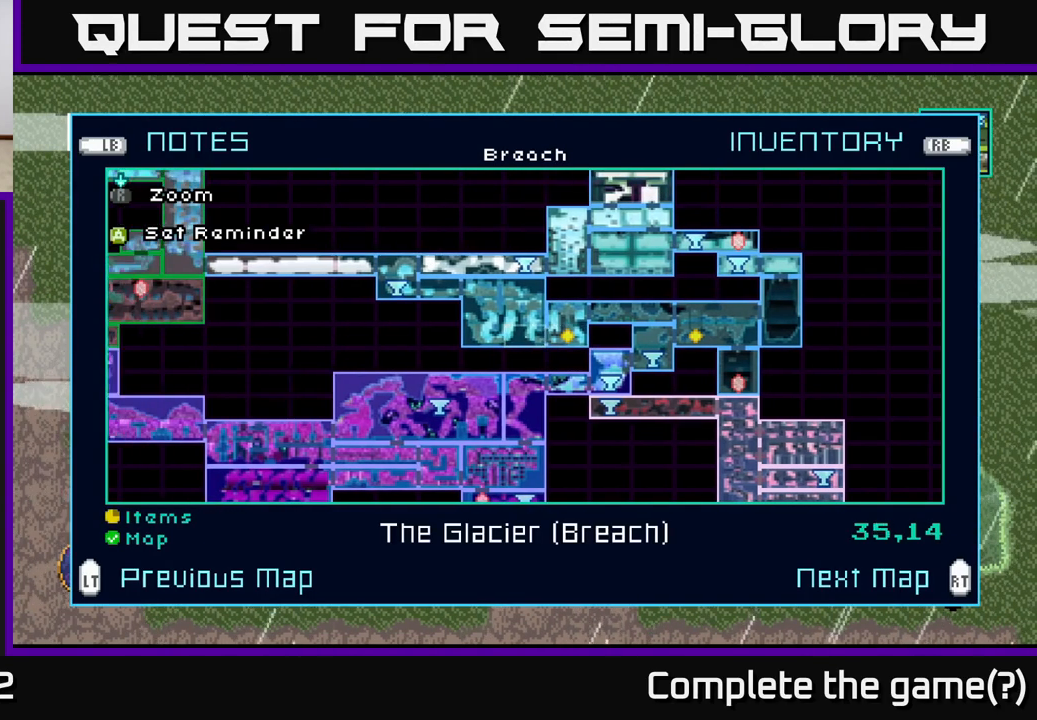
{"buttons": [], "left_stick": "left", "right_stick": "center", "events": []}
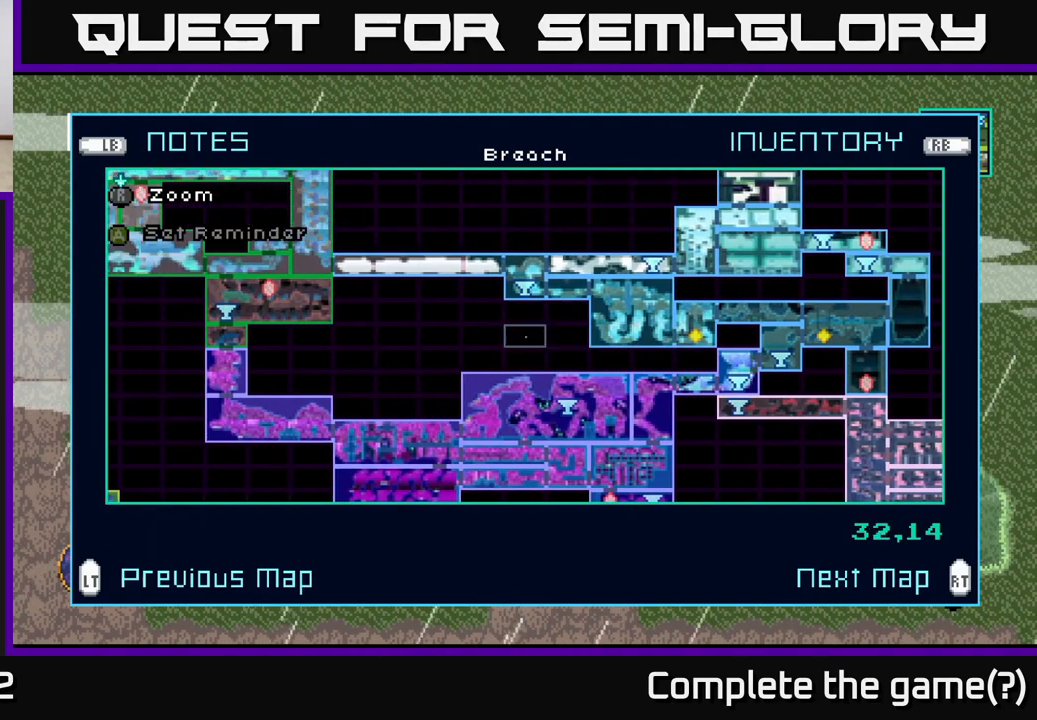
{"buttons": [], "left_stick": "down-left", "right_stick": "center", "events": [[450, "left_stick", "down-left"]]}
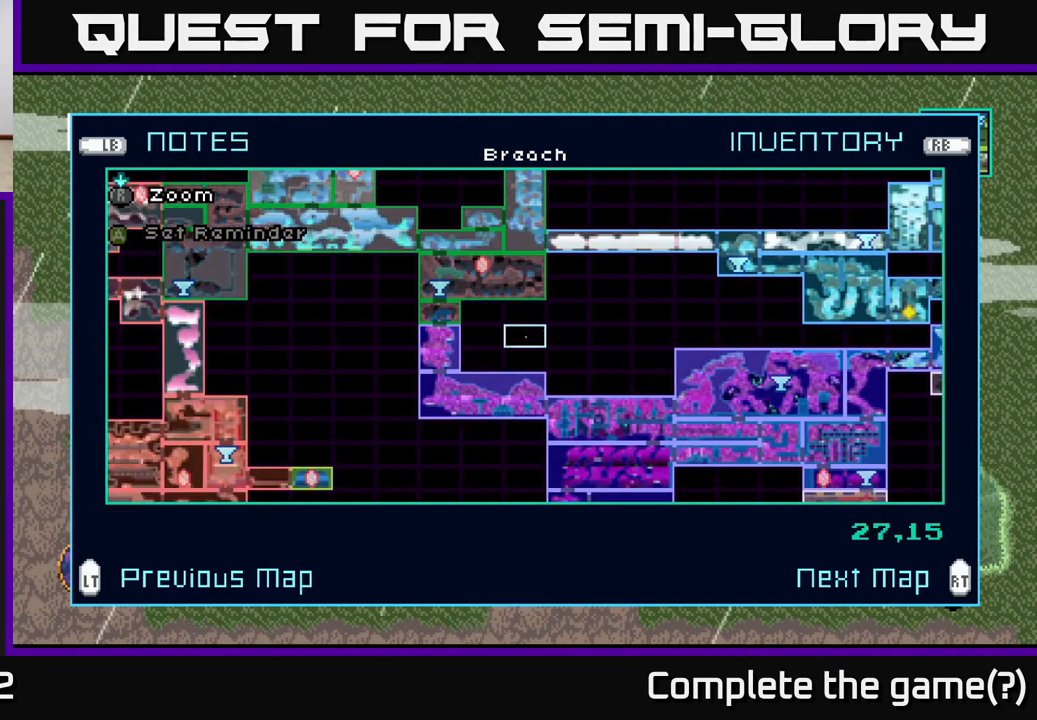
{"buttons": [], "left_stick": "center", "right_stick": "center", "events": [[266, "left_stick", "up-left"], [350, "left_stick", "center"]]}
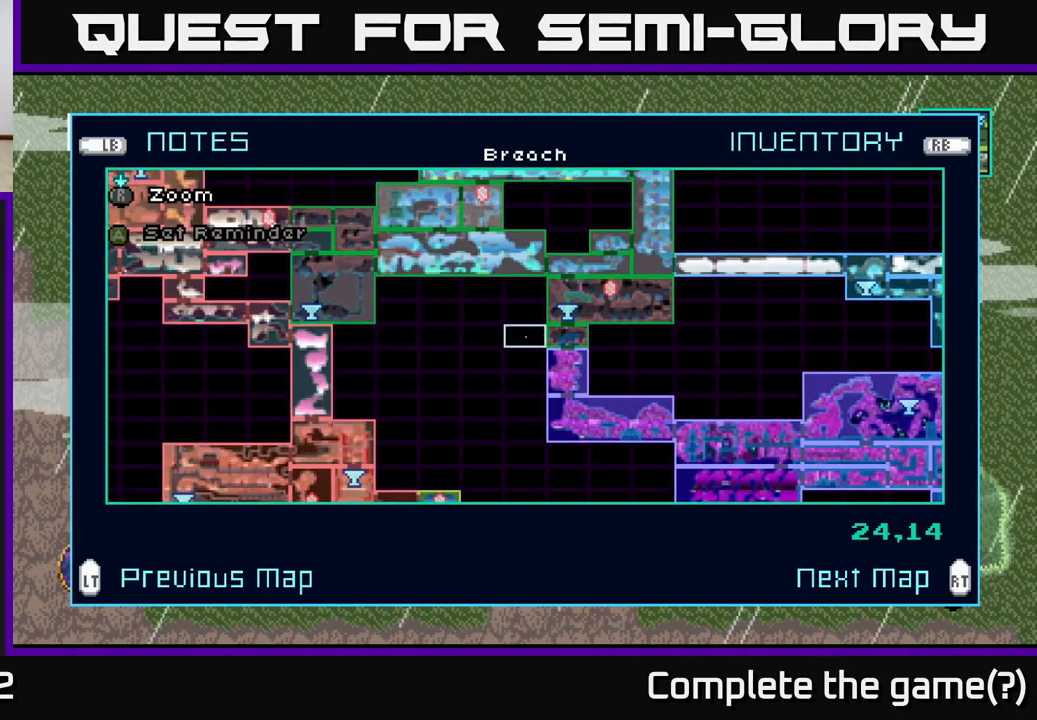
{"buttons": [], "left_stick": "right", "right_stick": "center", "events": [[450, "left_stick", "right"]]}
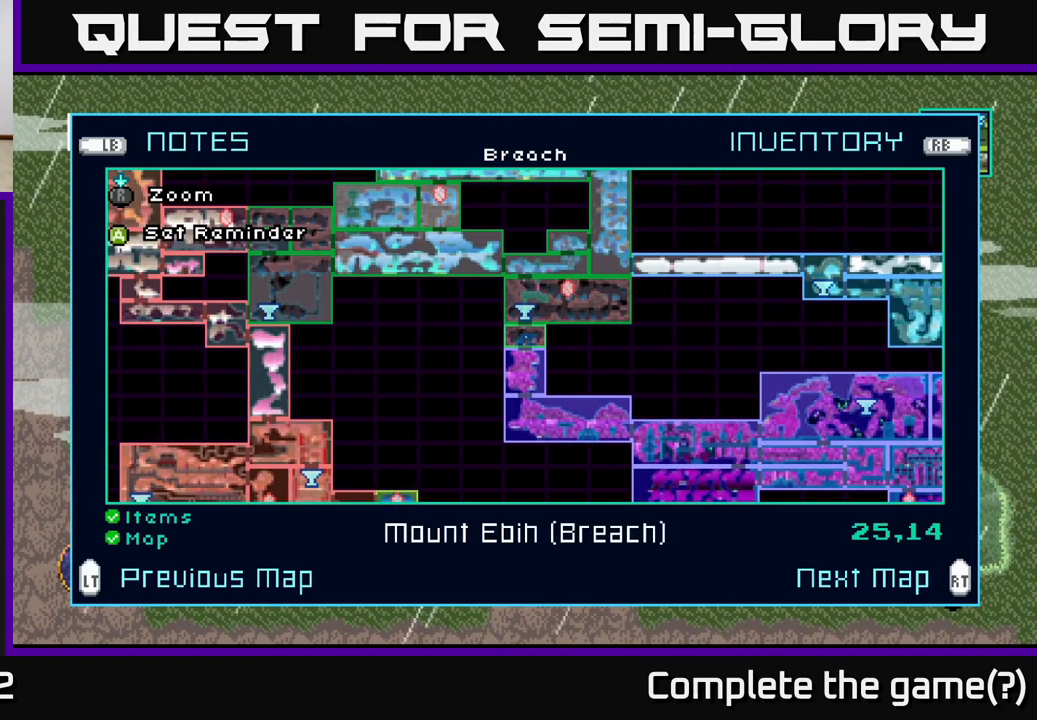
{"buttons": [], "left_stick": "center", "right_stick": "center", "events": [[116, "left_stick", "up"], [300, "left_stick", "center"]]}
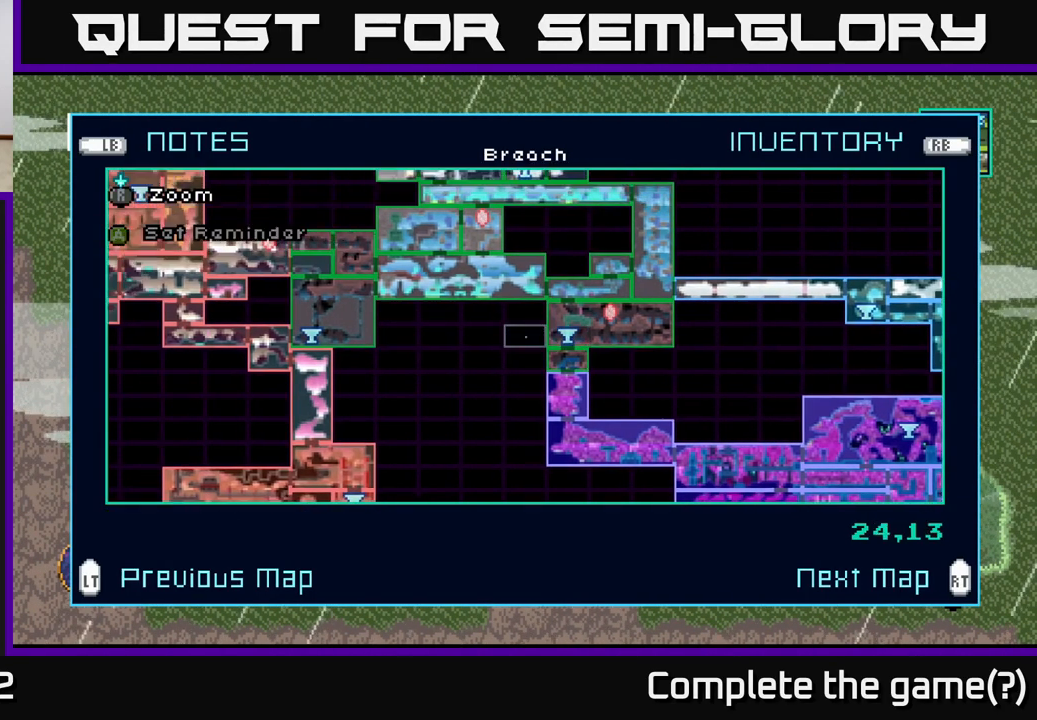
{"buttons": [], "left_stick": "center", "right_stick": "center", "events": [[33, "left_stick", "right"], [183, "left_stick", "center"], [333, "Y", "down"], [366, "Y", "up"]]}
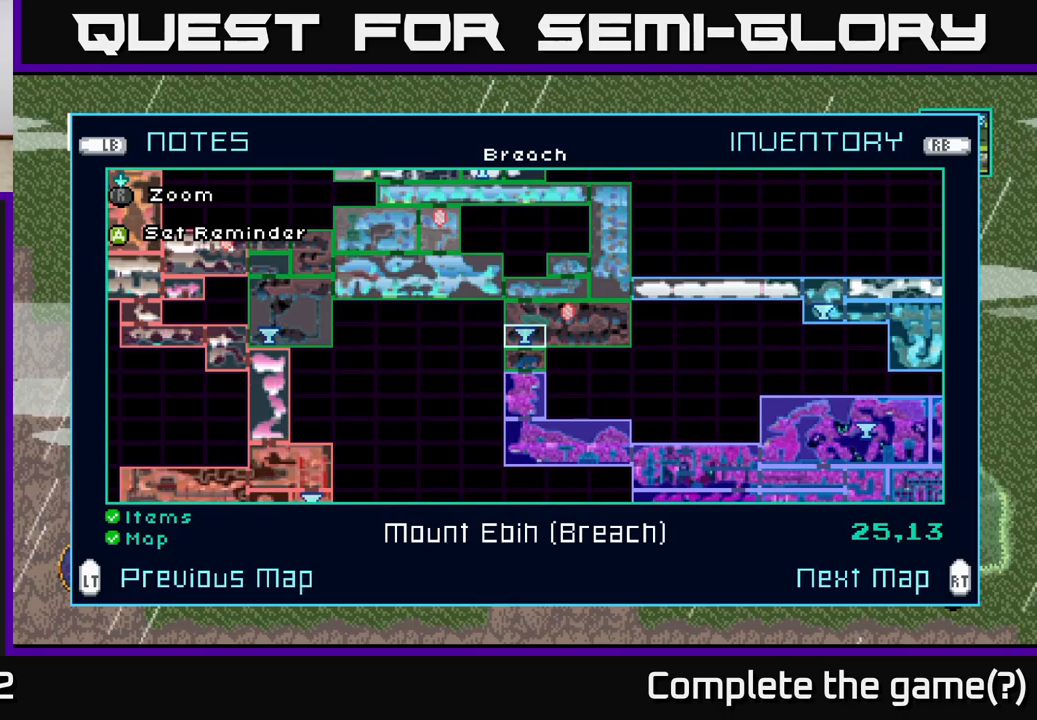
{"buttons": [], "left_stick": "center", "right_stick": "center", "events": []}